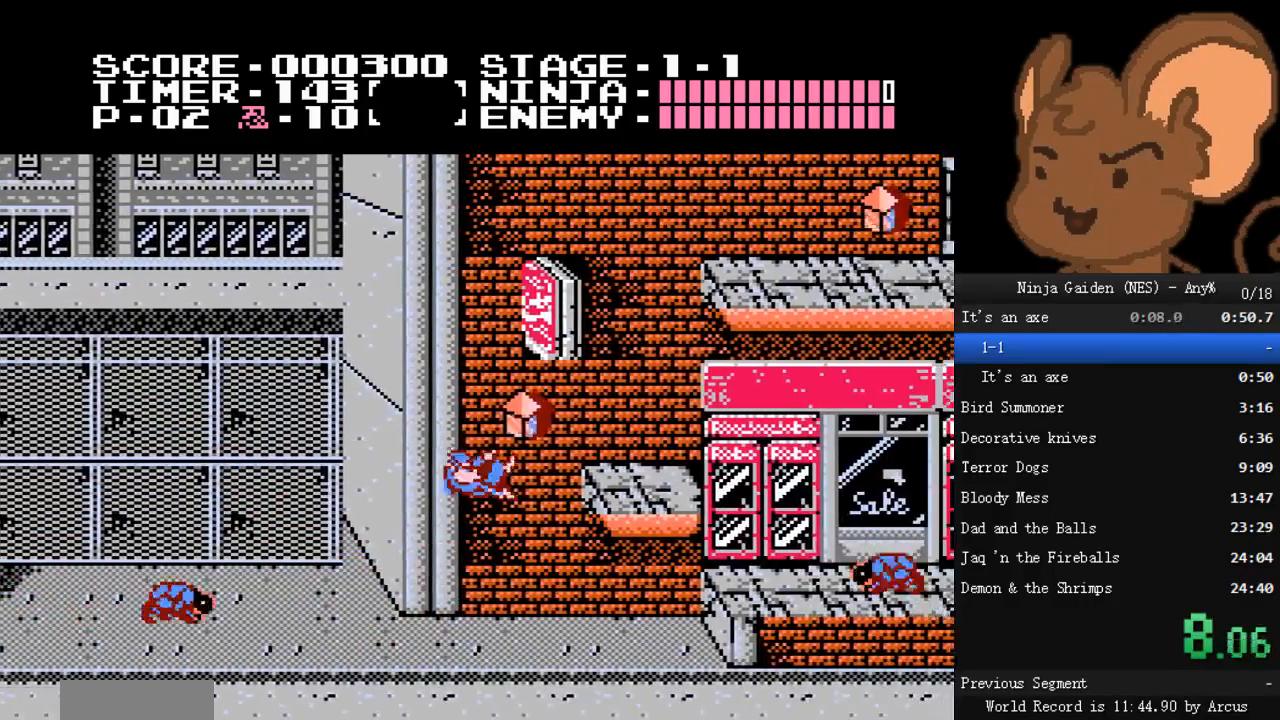
Gameplay with a controller (Nintendo layout); each line is a JSON object with the inputs held at the frame after it (dt_ms = milliseconds from this image to that frame). "events" lists button and stick changes between this image and that frame as [ms after this image, input, new state], when the widget could be followed in between. Not read: L3 R3.
{"dt_ms": 1000, "buttons": ["DPAD_LEFT"]}
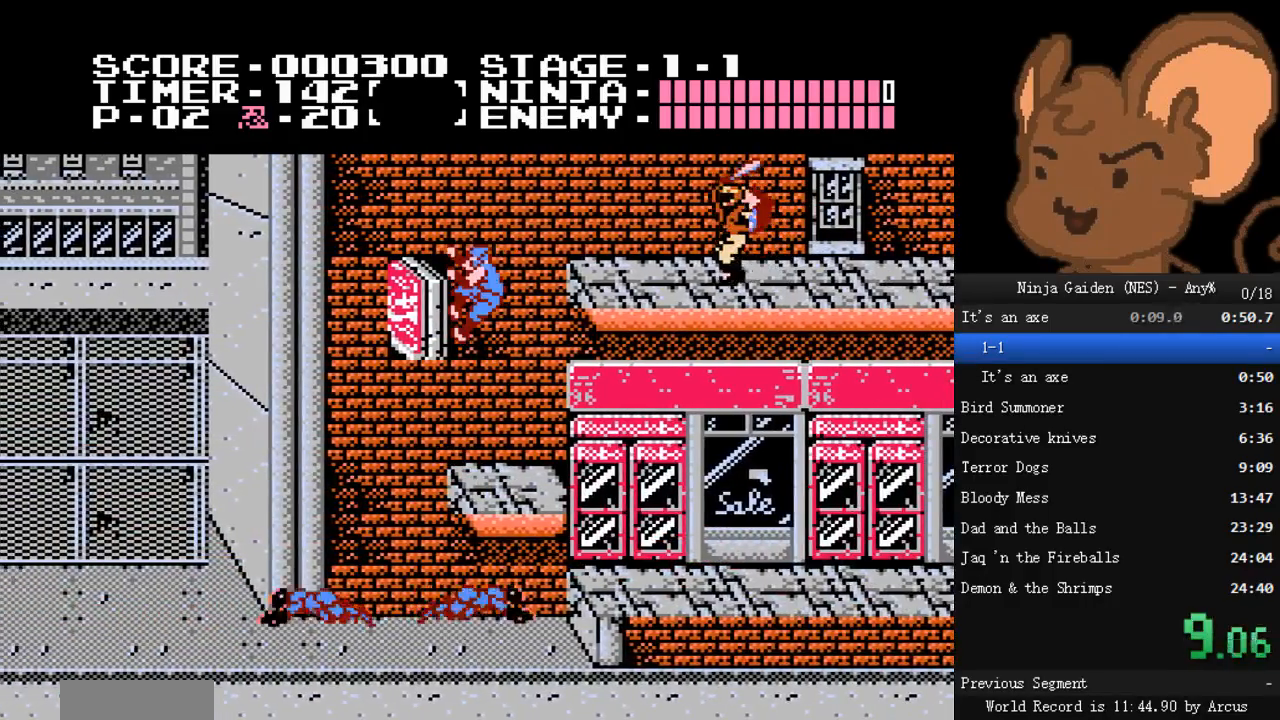
{"dt_ms": 500, "buttons": ["A", "B", "DPAD_RIGHT"], "events": [[33, "A", "down"], [133, "DPAD_LEFT", "up"], [133, "DPAD_RIGHT", "down"], [200, "A", "up"], [400, "A", "down"], [433, "B", "down"]]}
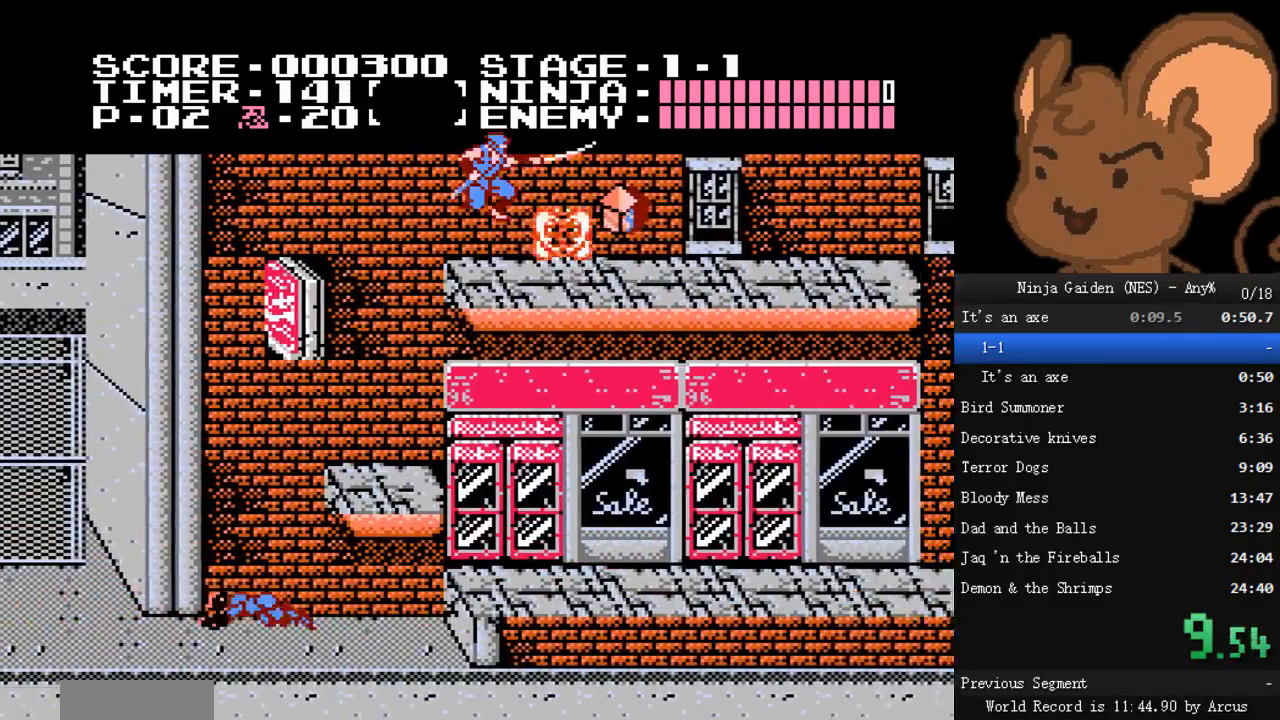
{"dt_ms": 500, "buttons": ["DPAD_RIGHT"], "events": [[200, "A", "up"], [233, "B", "up"]]}
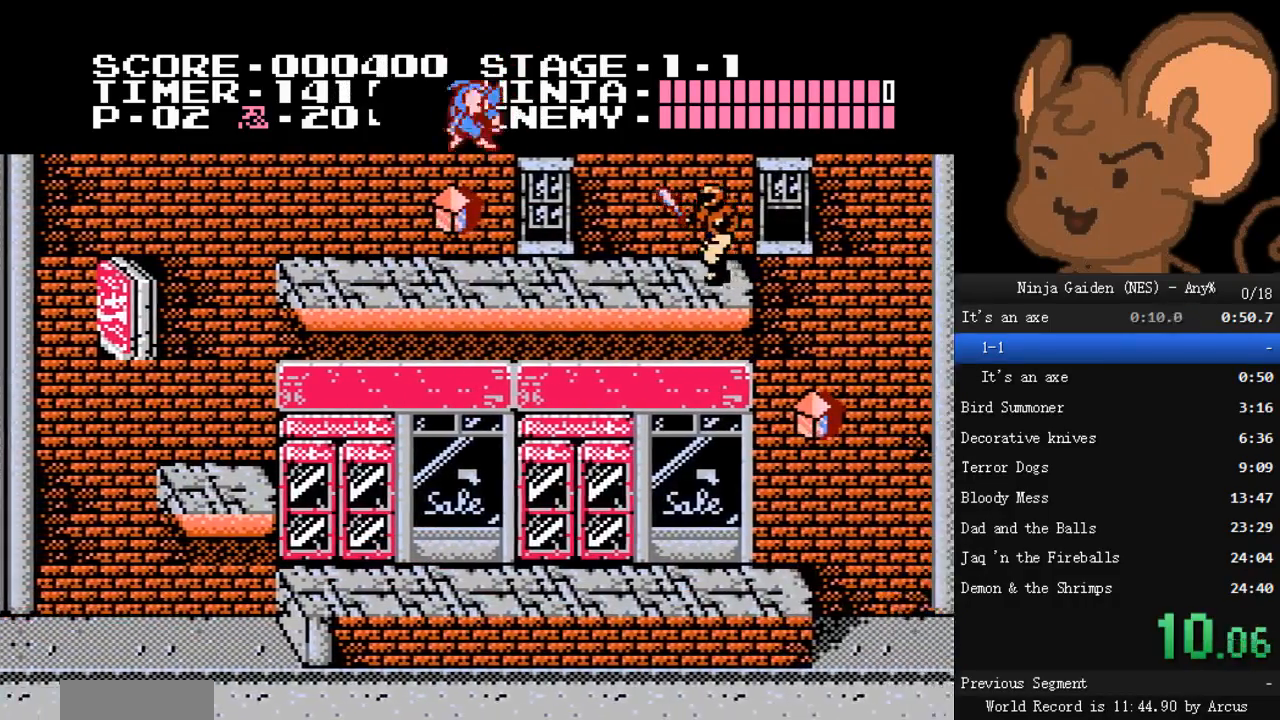
{"dt_ms": 500, "buttons": ["DPAD_RIGHT"], "events": [[233, "A", "down"], [233, "B", "down"], [367, "A", "up"], [400, "B", "up"]]}
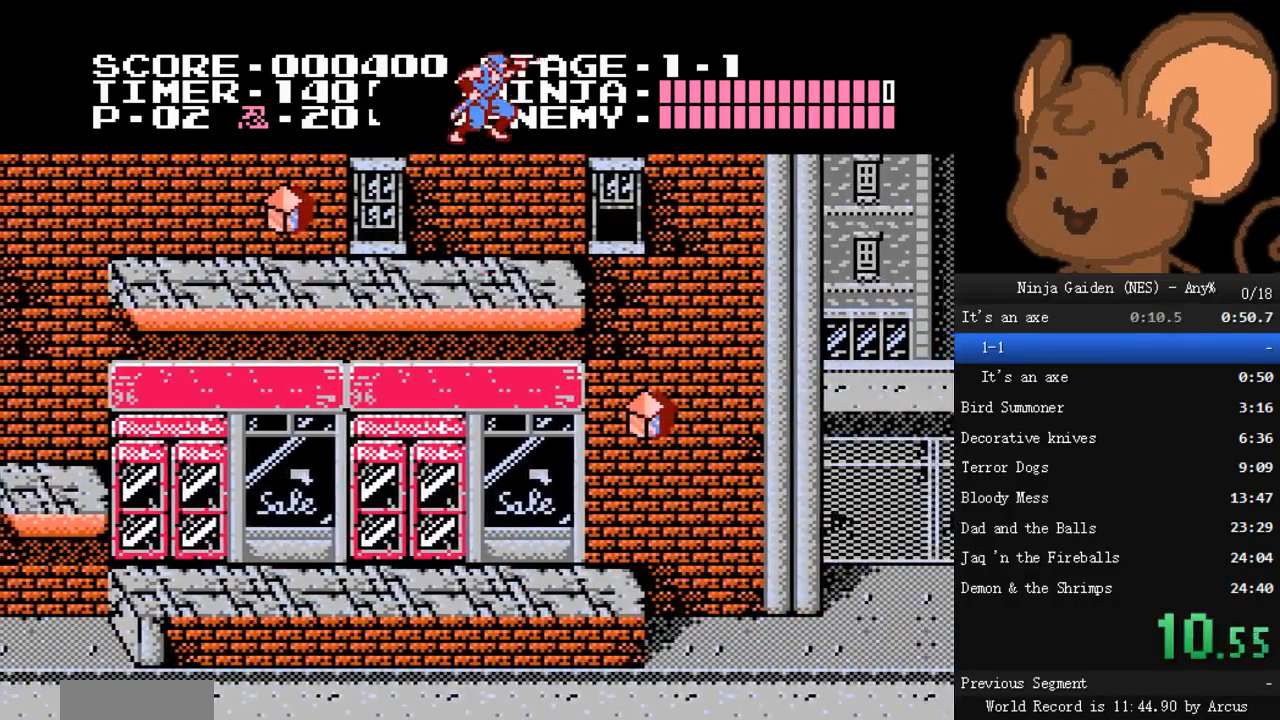
{"dt_ms": 500, "buttons": ["DPAD_RIGHT"], "events": [[67, "B", "down"], [67, "DPAD_RIGHT", "up"], [333, "DPAD_RIGHT", "down"], [367, "B", "up"]]}
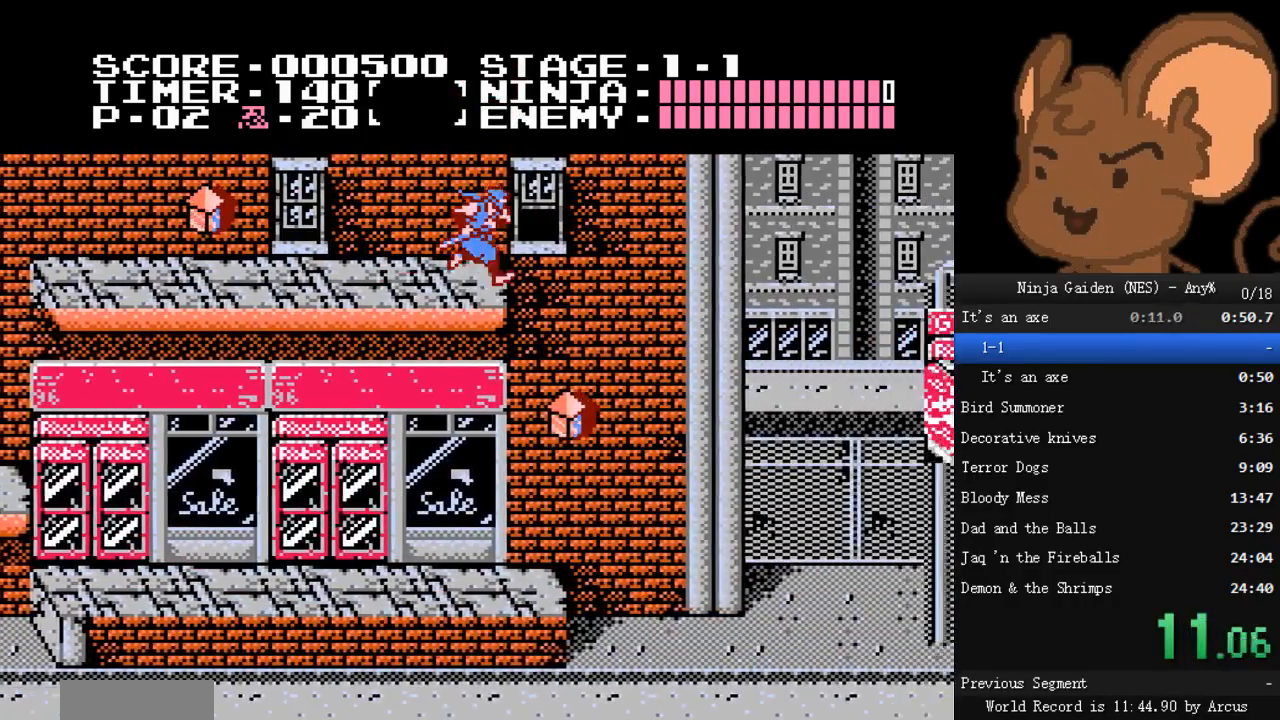
{"dt_ms": 500, "buttons": ["A", "DPAD_RIGHT"], "events": [[133, "A", "down"]]}
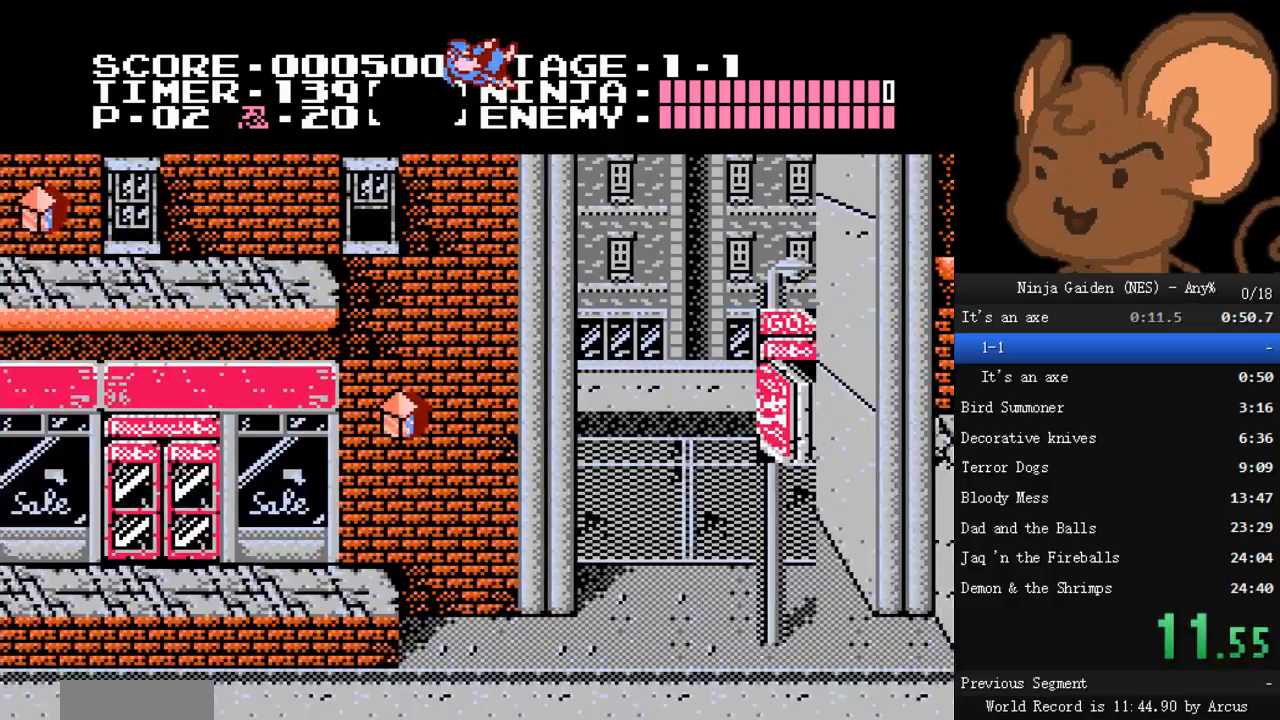
{"dt_ms": 500, "buttons": ["A", "DPAD_RIGHT"], "events": []}
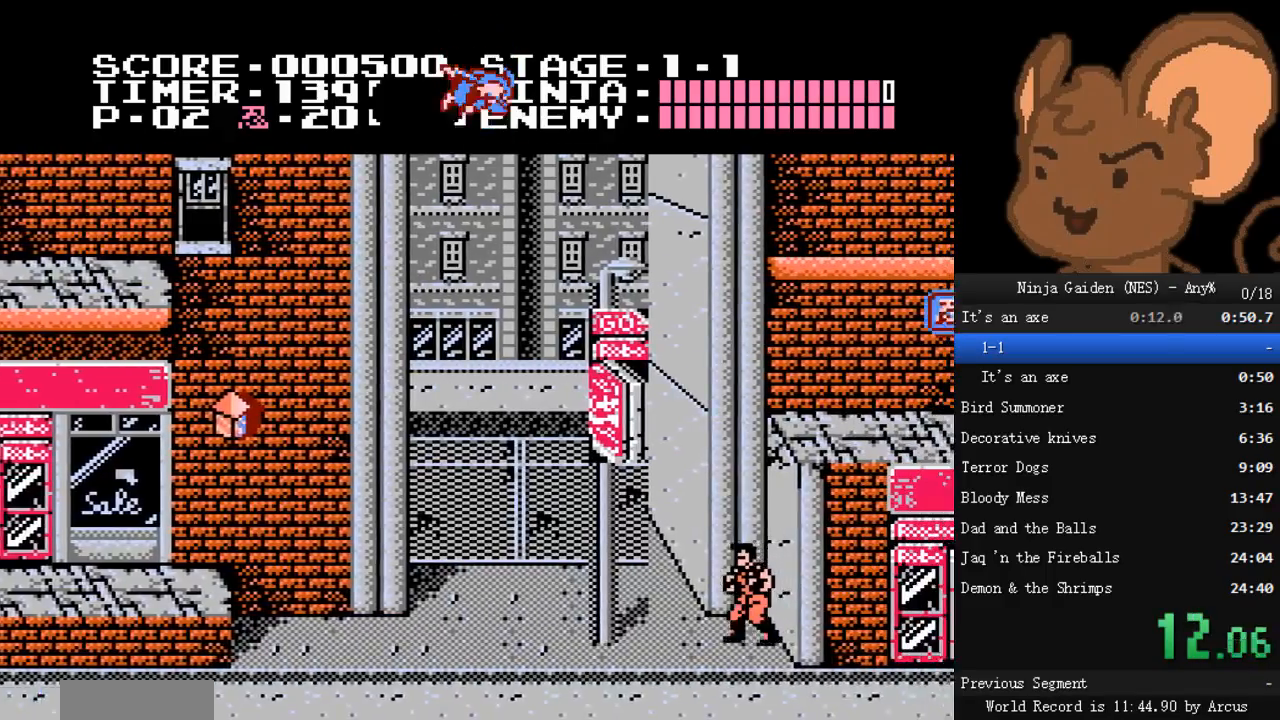
{"dt_ms": 500, "buttons": ["A", "DPAD_RIGHT"], "events": [[167, "A", "up"], [500, "A", "down"]]}
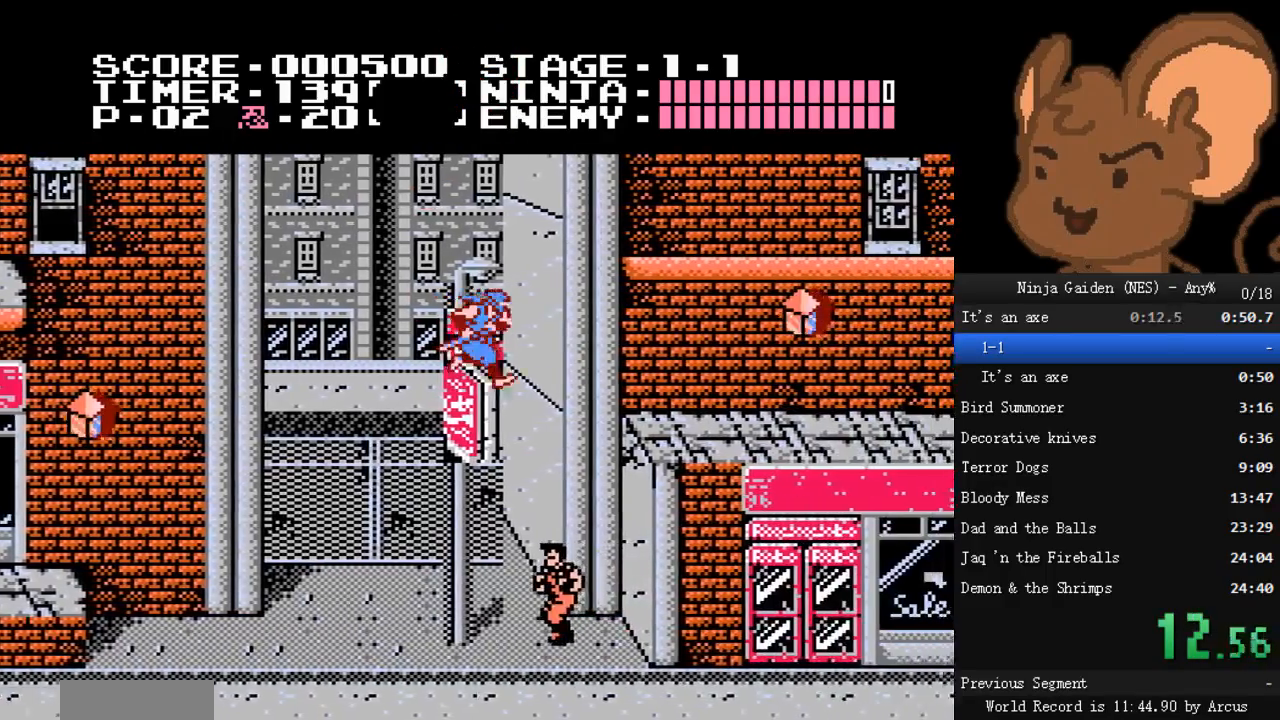
{"dt_ms": 500, "buttons": ["DPAD_RIGHT"], "events": [[333, "A", "up"]]}
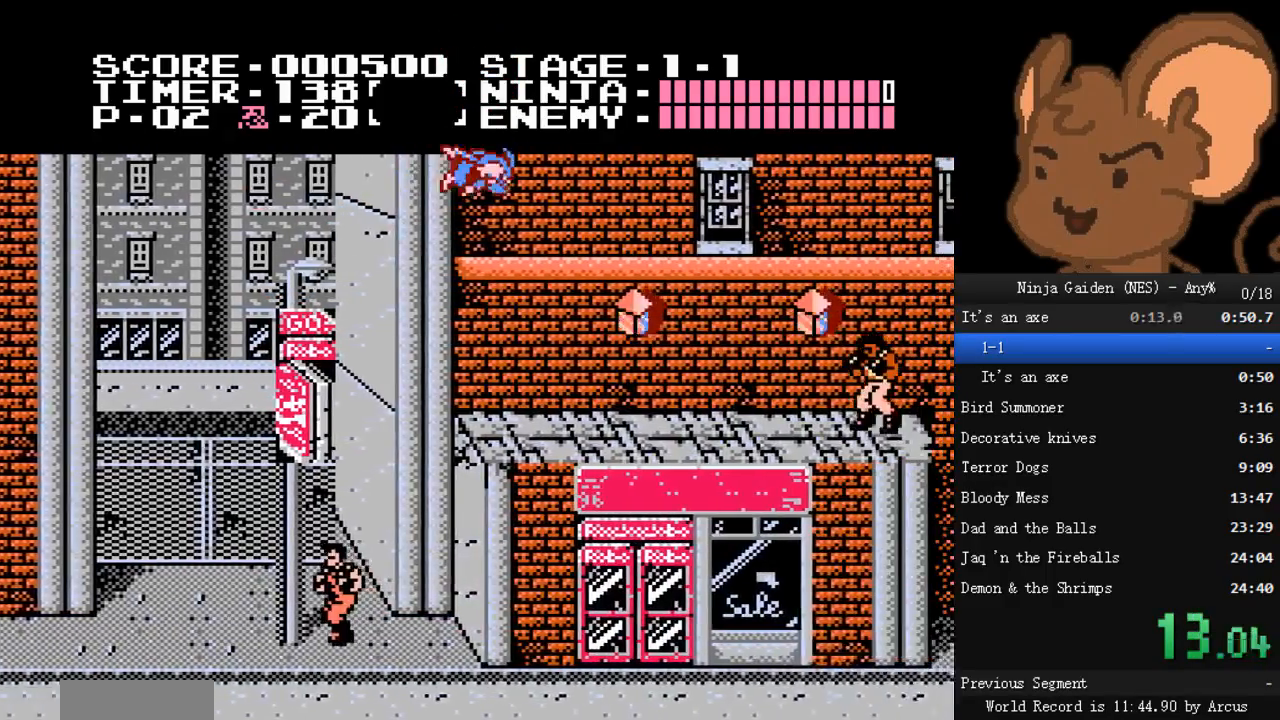
{"dt_ms": 500, "buttons": ["DPAD_RIGHT"], "events": [[133, "B", "down"], [300, "B", "up"]]}
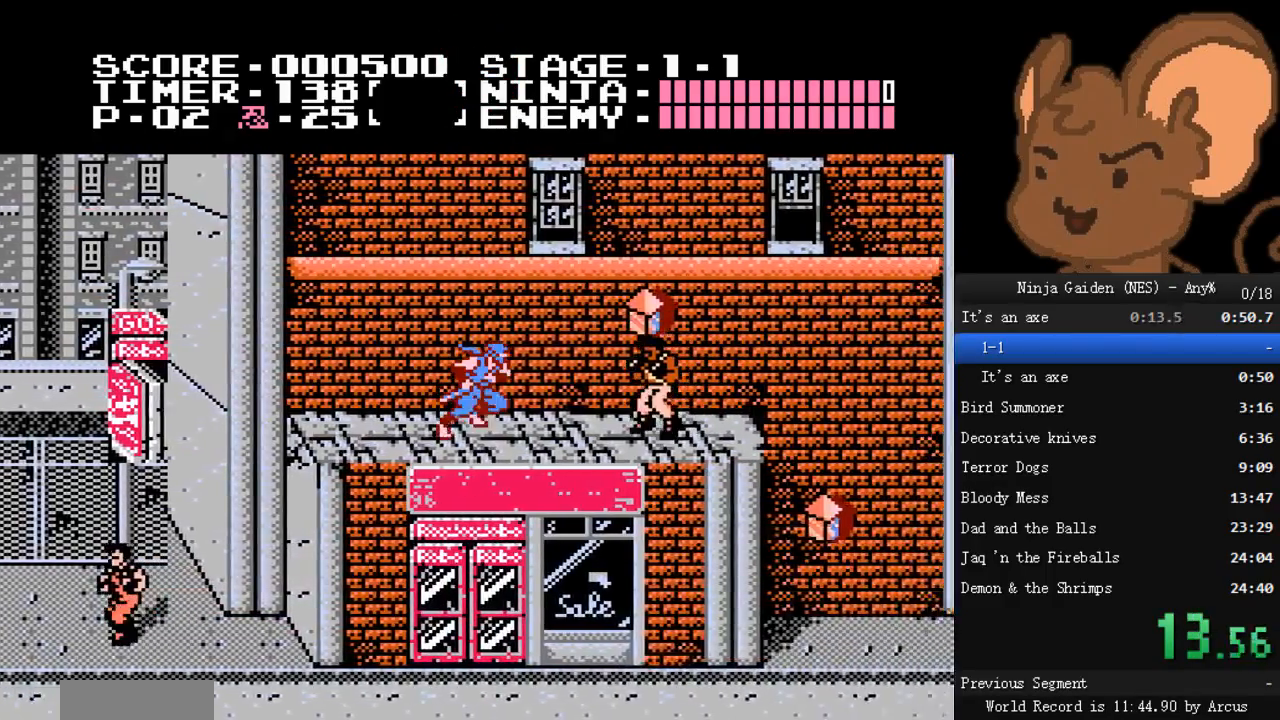
{"dt_ms": 500, "buttons": ["DPAD_RIGHT"], "events": [[233, "A", "down"], [233, "B", "down"], [400, "A", "up"], [433, "B", "up"]]}
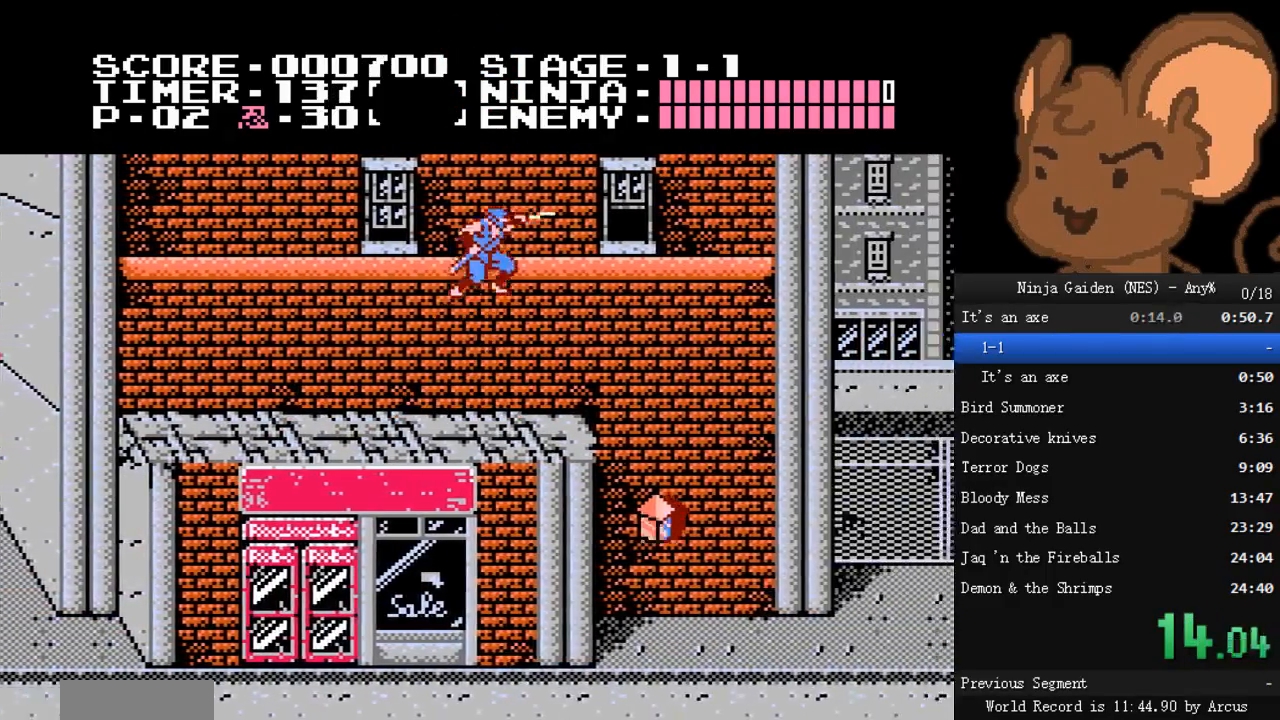
{"dt_ms": 500, "buttons": ["DPAD_RIGHT"], "events": []}
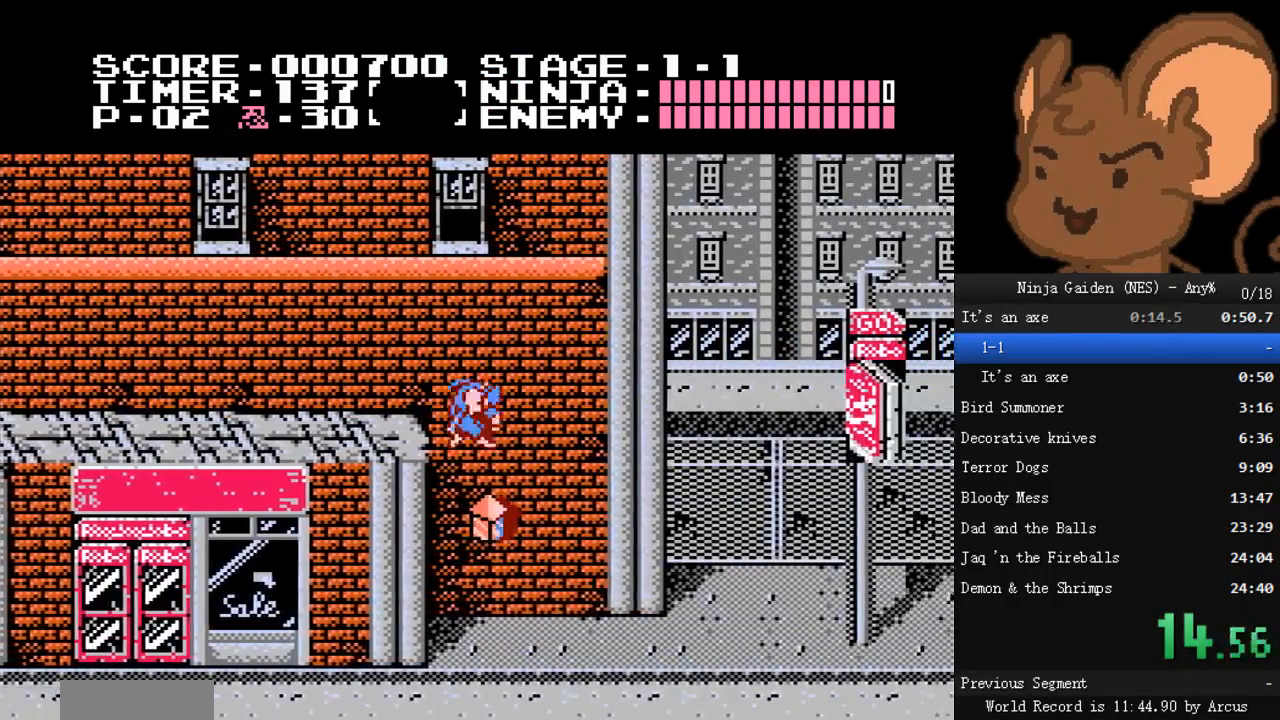
{"dt_ms": 500, "buttons": ["DPAD_RIGHT"], "events": []}
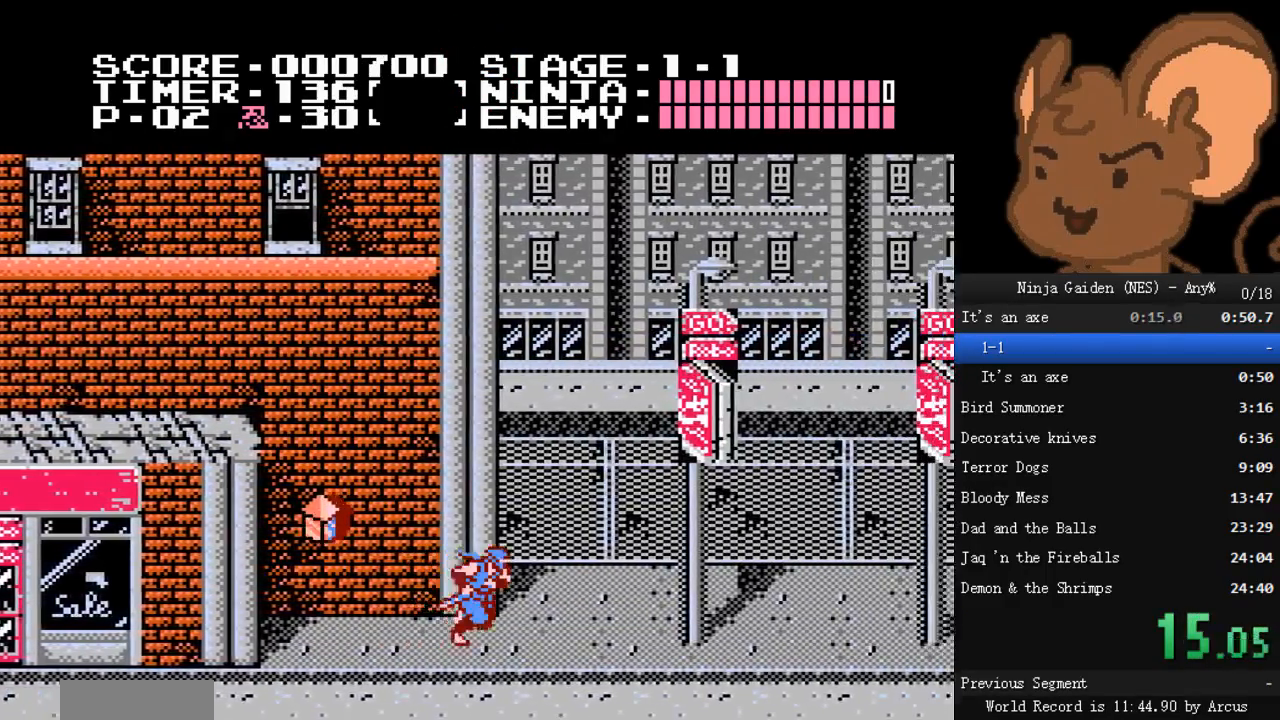
{"dt_ms": 500, "buttons": ["A", "DPAD_RIGHT"], "events": [[500, "A", "down"]]}
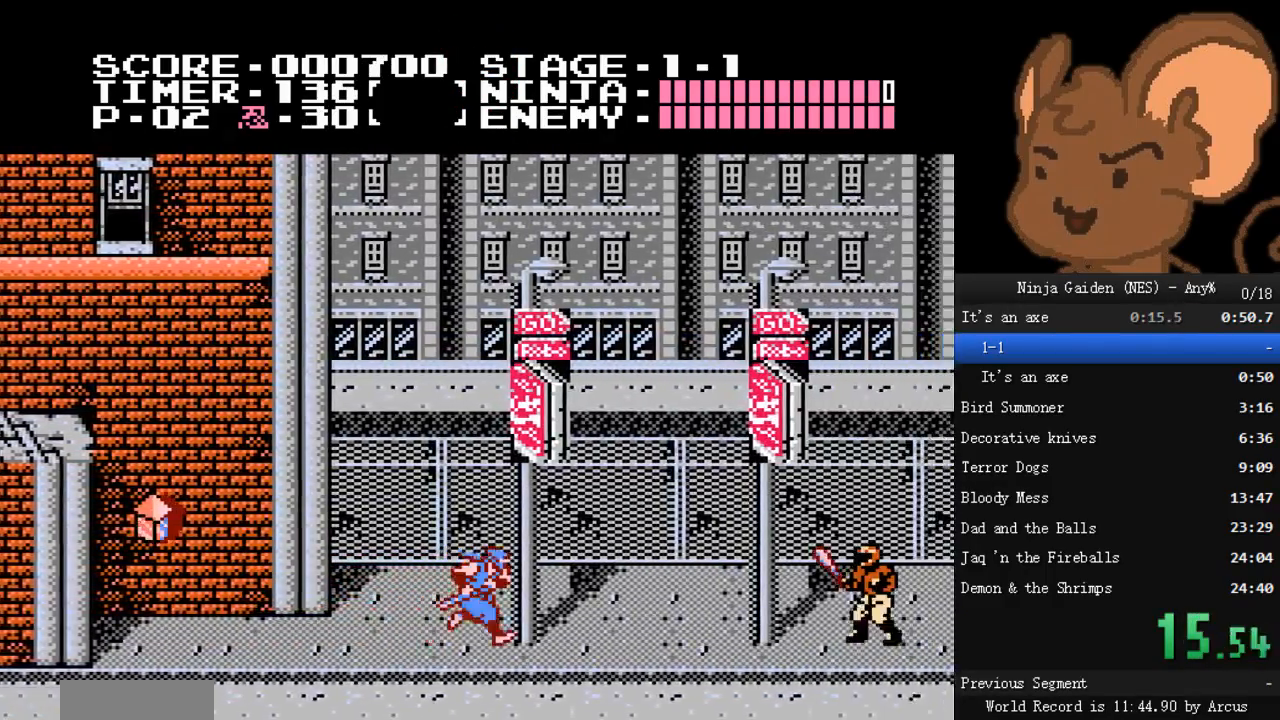
{"dt_ms": 500, "buttons": ["DPAD_RIGHT"], "events": [[167, "A", "up"]]}
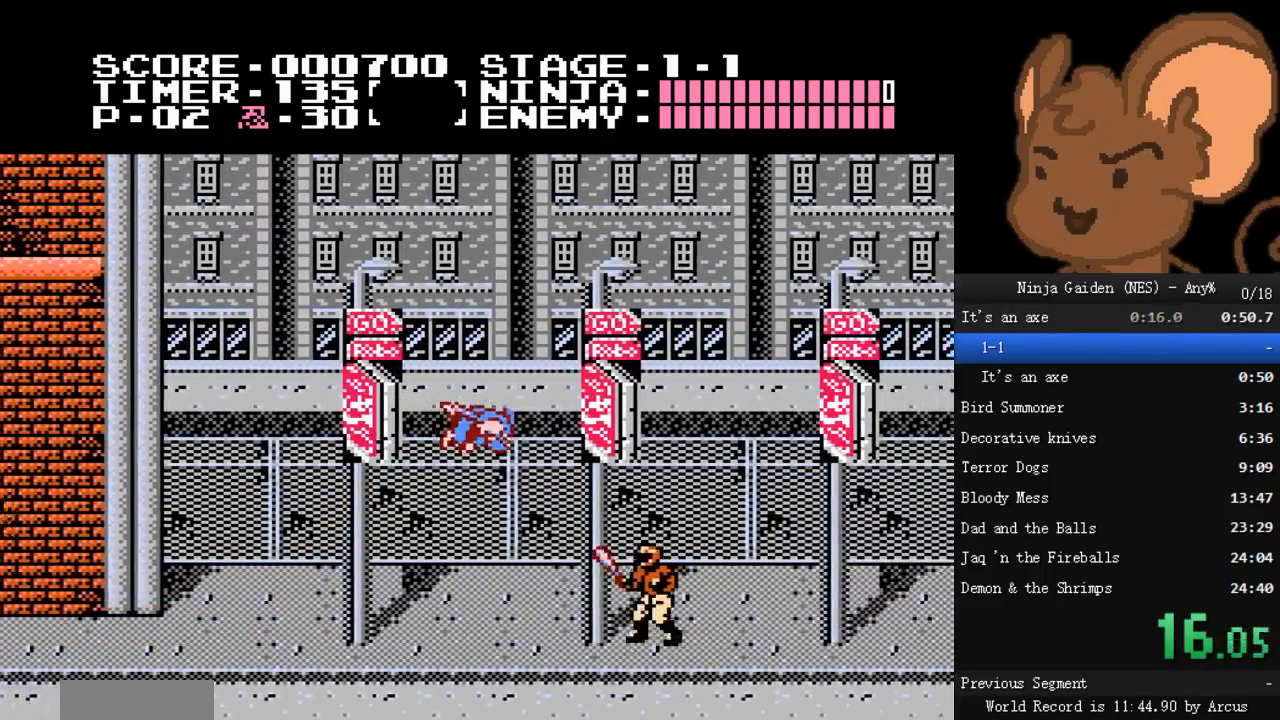
{"dt_ms": 500, "buttons": ["DPAD_RIGHT"], "events": [[200, "B", "down"], [333, "B", "up"]]}
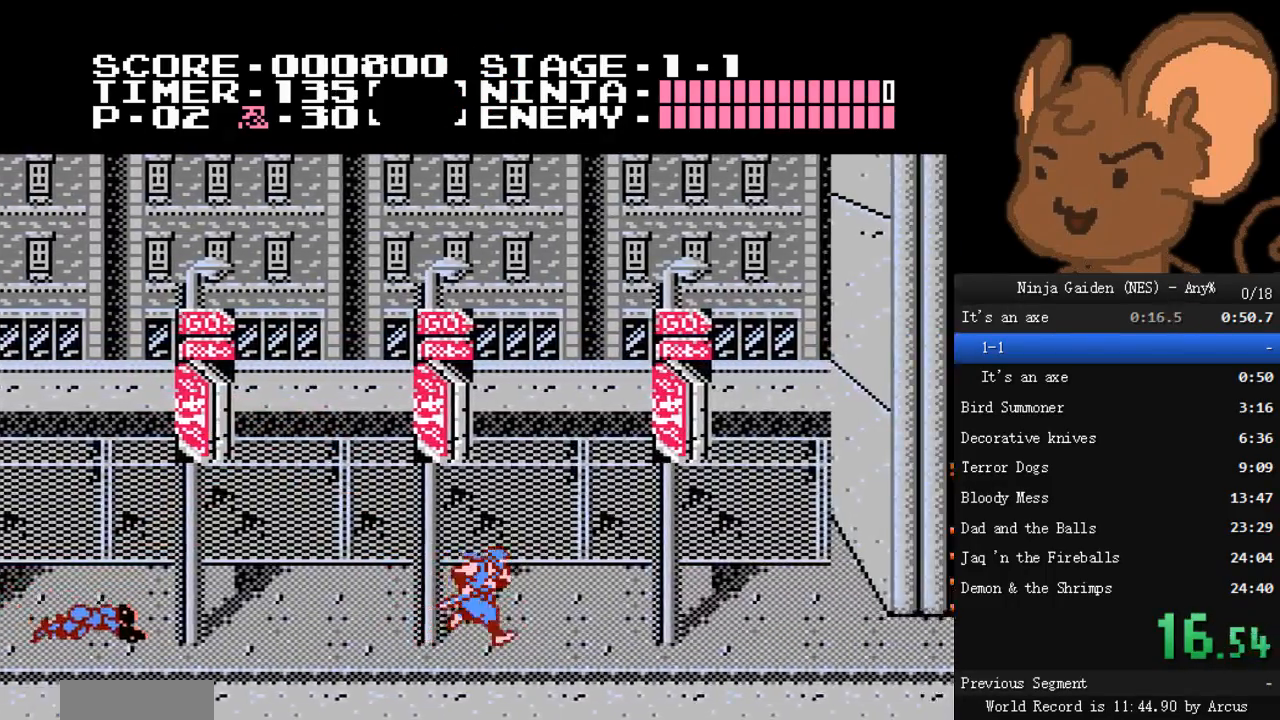
{"dt_ms": 500, "buttons": ["DPAD_RIGHT"], "events": []}
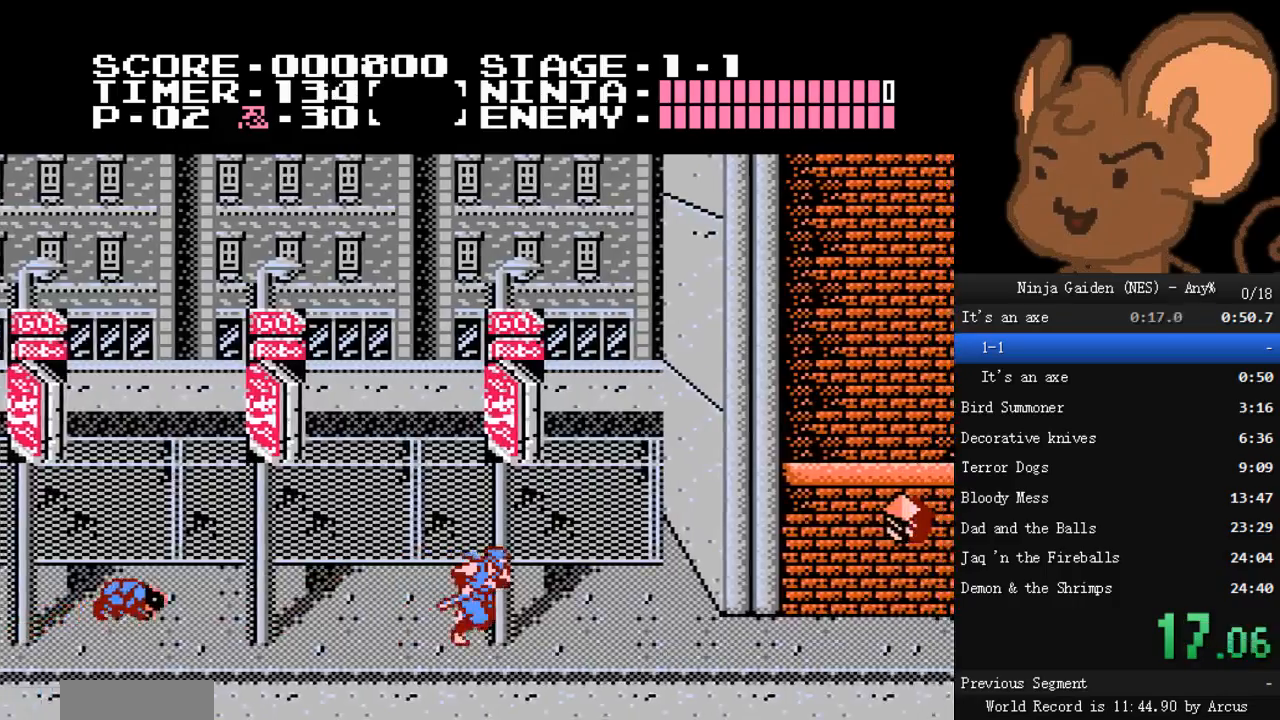
{"dt_ms": 500, "buttons": ["DPAD_RIGHT"], "events": []}
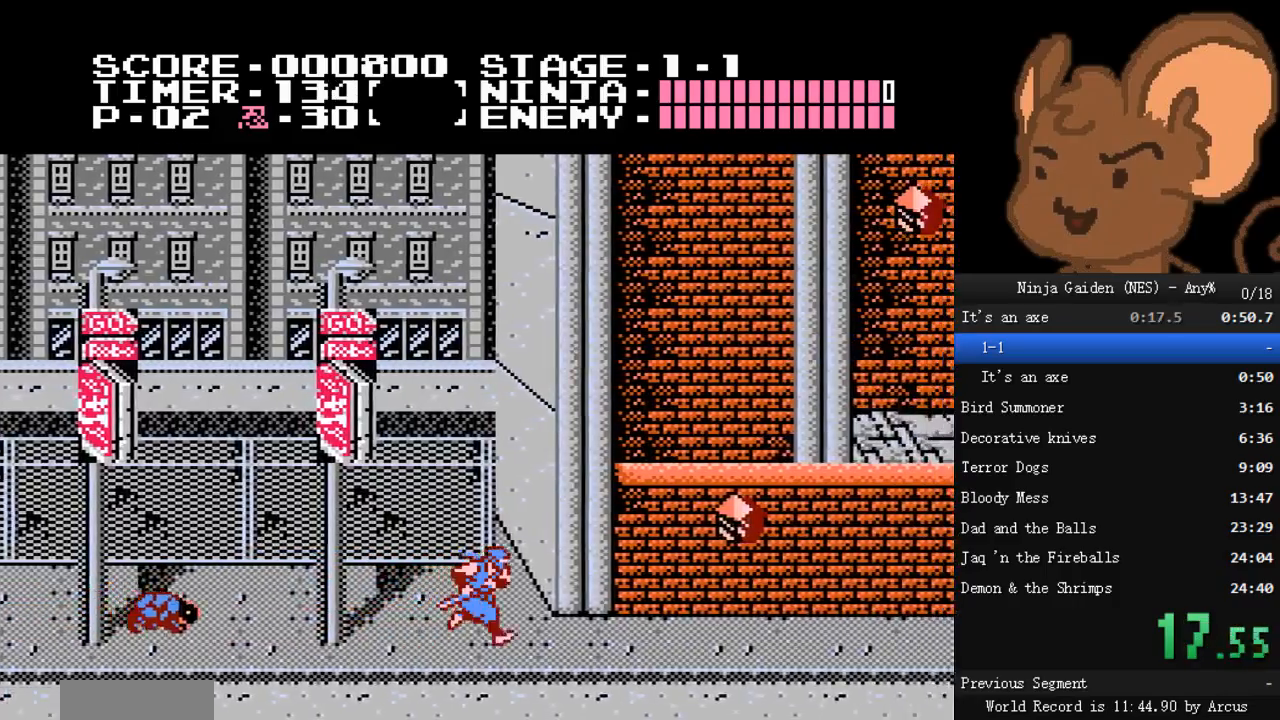
{"dt_ms": 500, "buttons": ["DPAD_RIGHT"], "events": []}
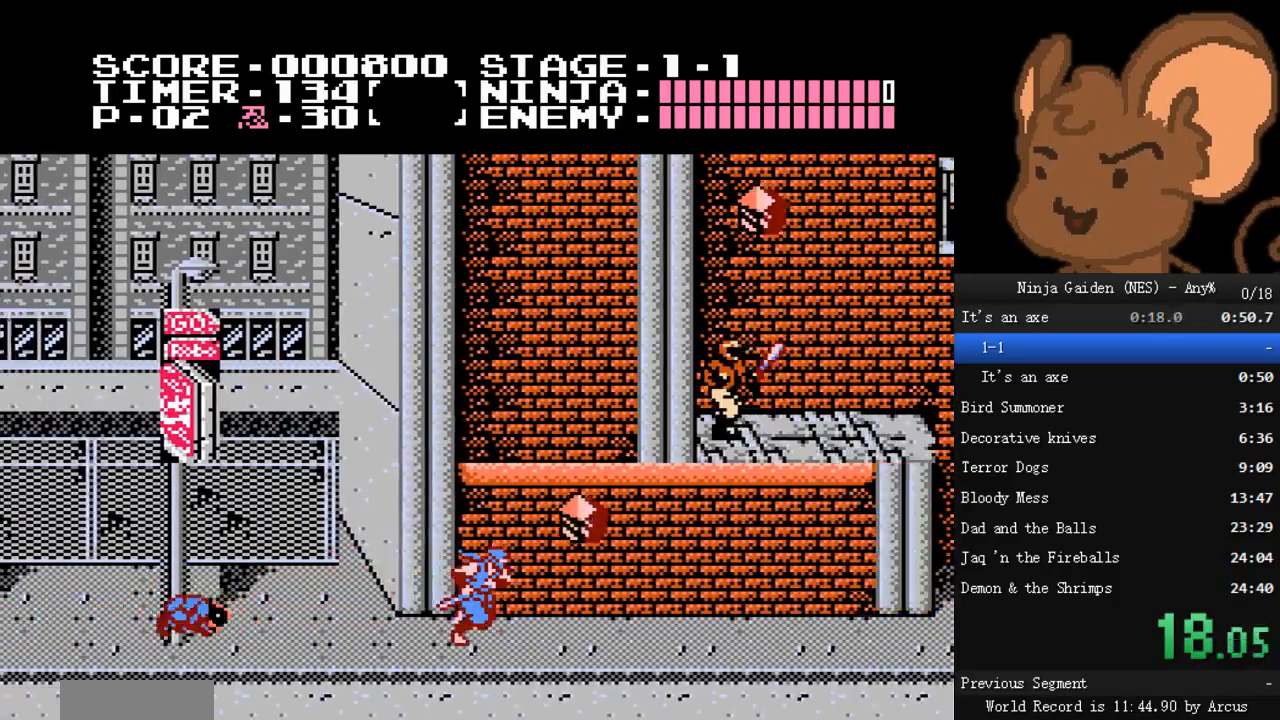
{"dt_ms": 500, "buttons": ["A", "DPAD_RIGHT"], "events": [[433, "A", "down"]]}
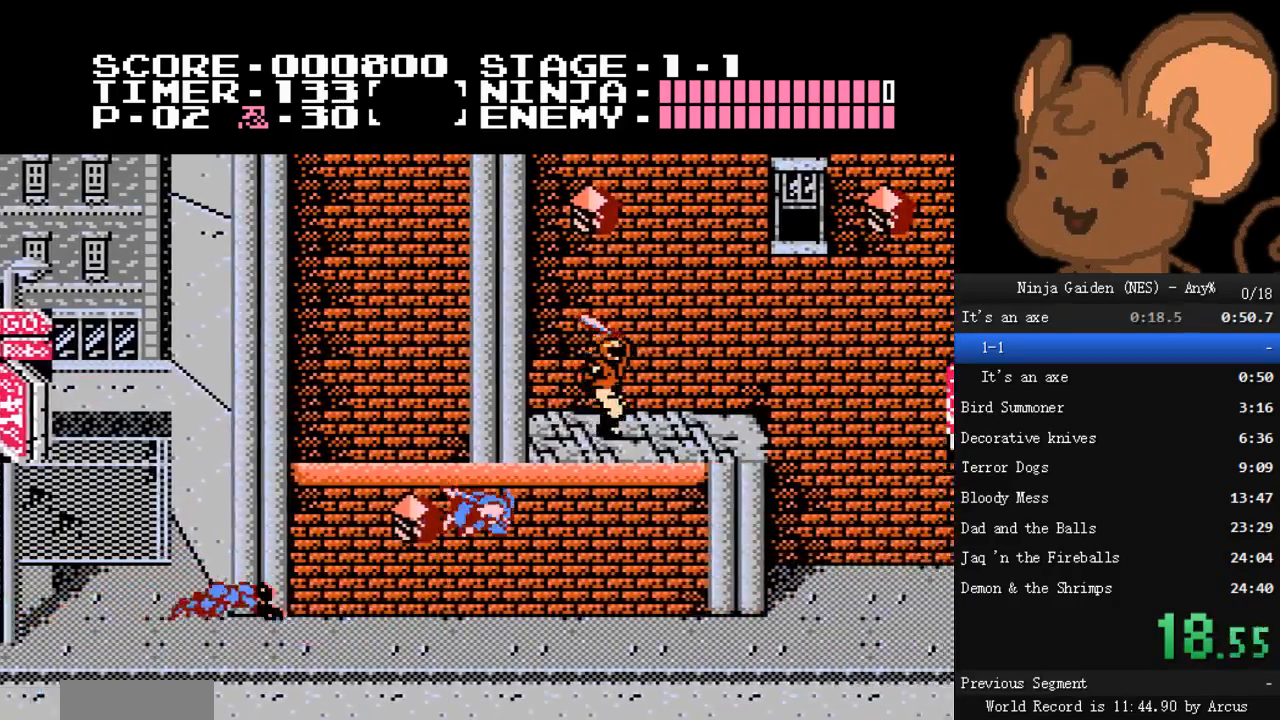
{"dt_ms": 500, "buttons": ["A", "DPAD_RIGHT"], "events": []}
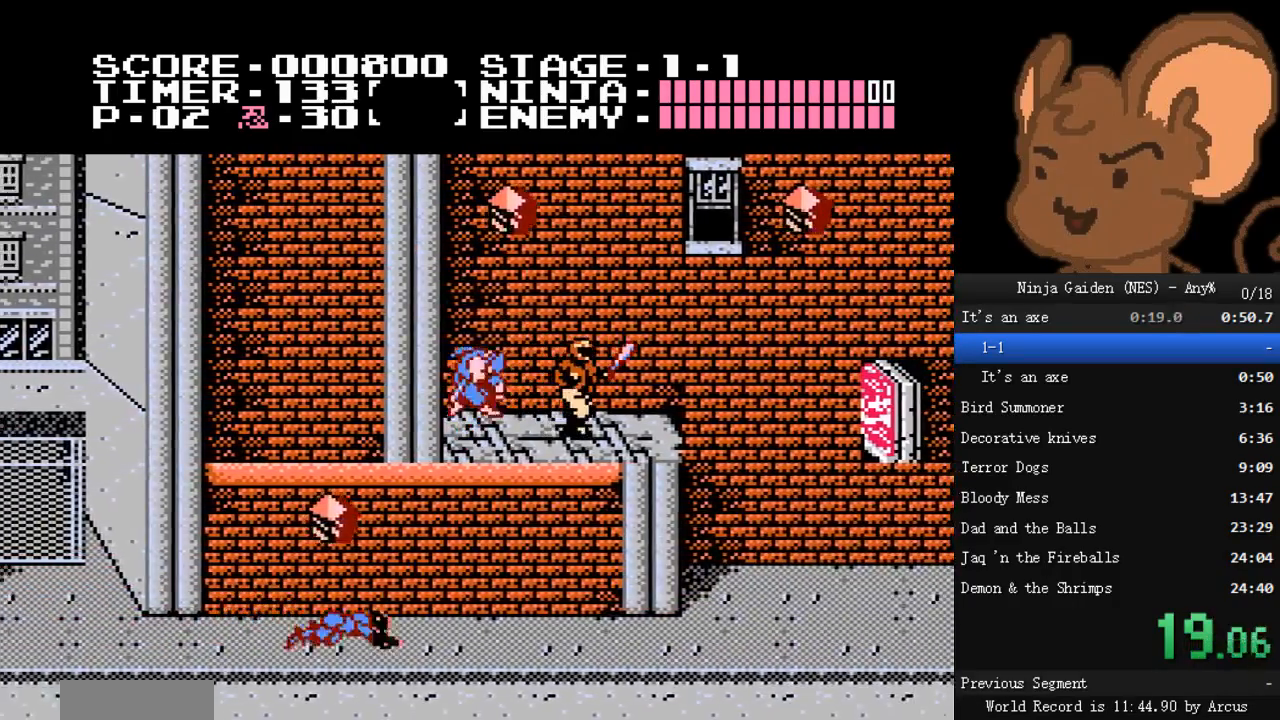
{"dt_ms": 500, "buttons": ["DPAD_RIGHT"], "events": [[167, "A", "up"]]}
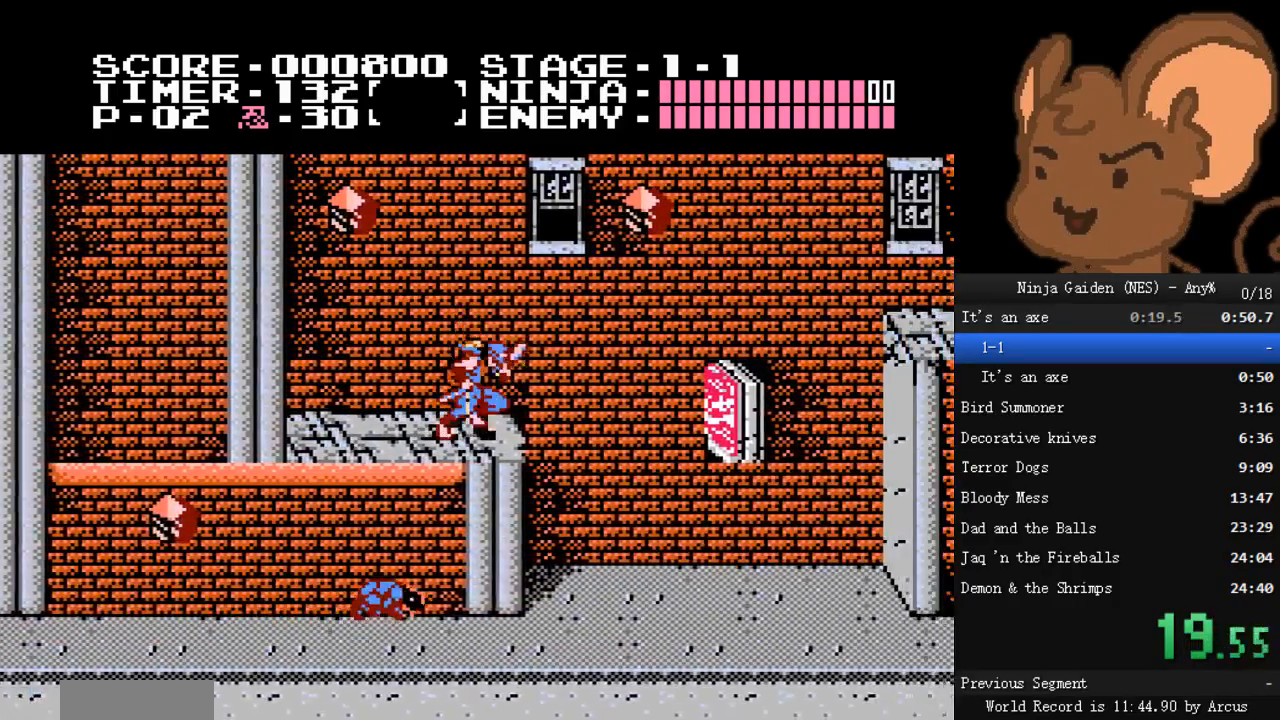
{"dt_ms": 500, "buttons": ["B", "DPAD_RIGHT"], "events": [[100, "A", "down"], [367, "B", "down"], [400, "A", "up"]]}
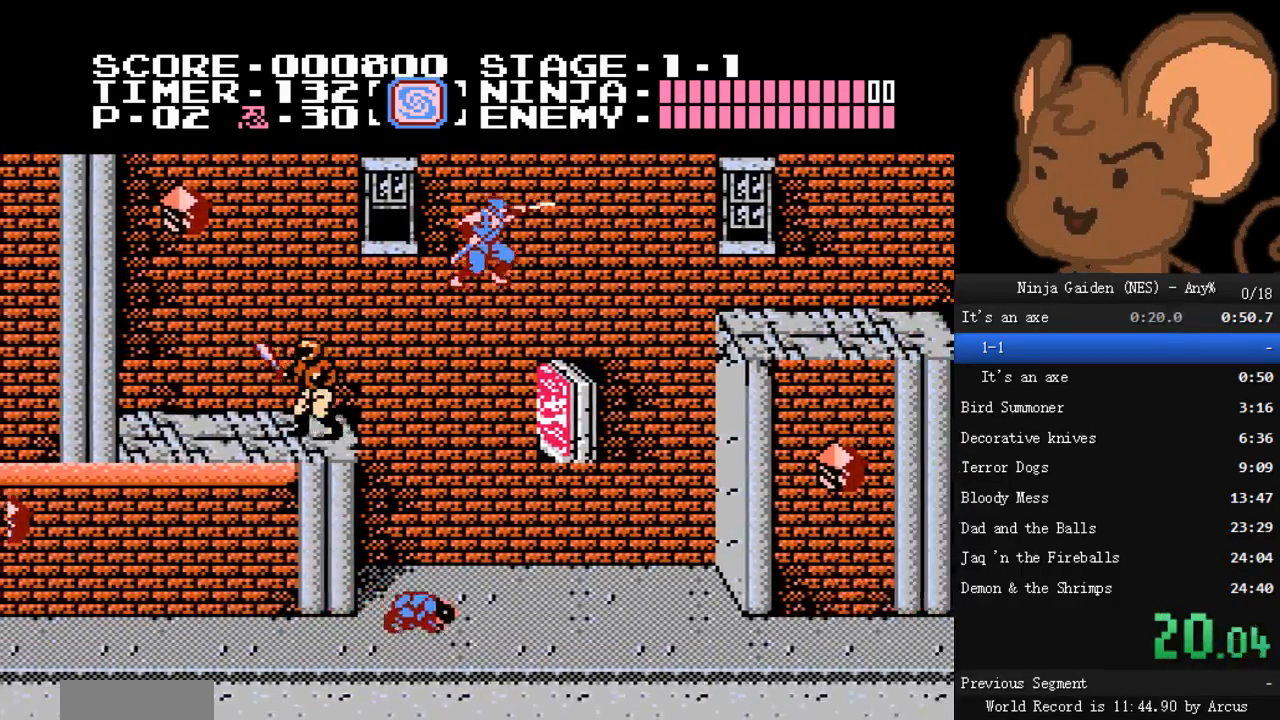
{"dt_ms": 500, "buttons": ["DPAD_RIGHT"], "events": [[100, "B", "up"], [333, "A", "down"], [500, "A", "up"]]}
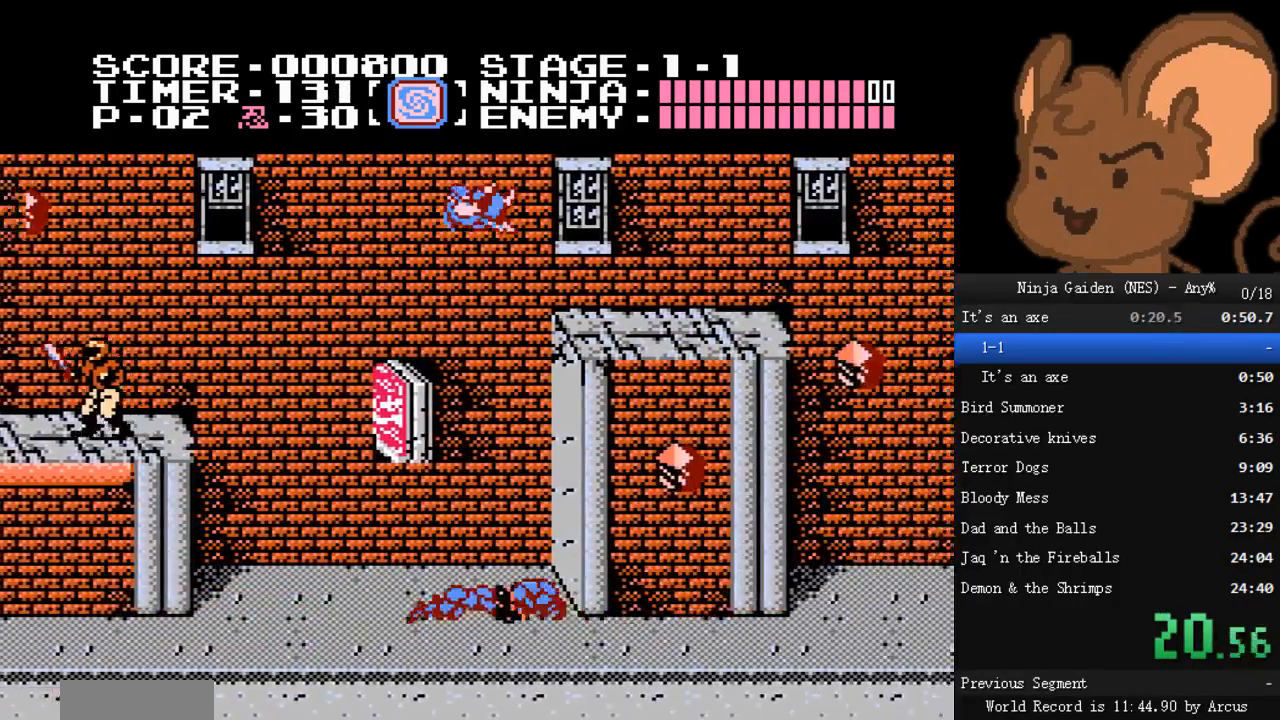
{"dt_ms": 500, "buttons": ["DPAD_RIGHT"], "events": []}